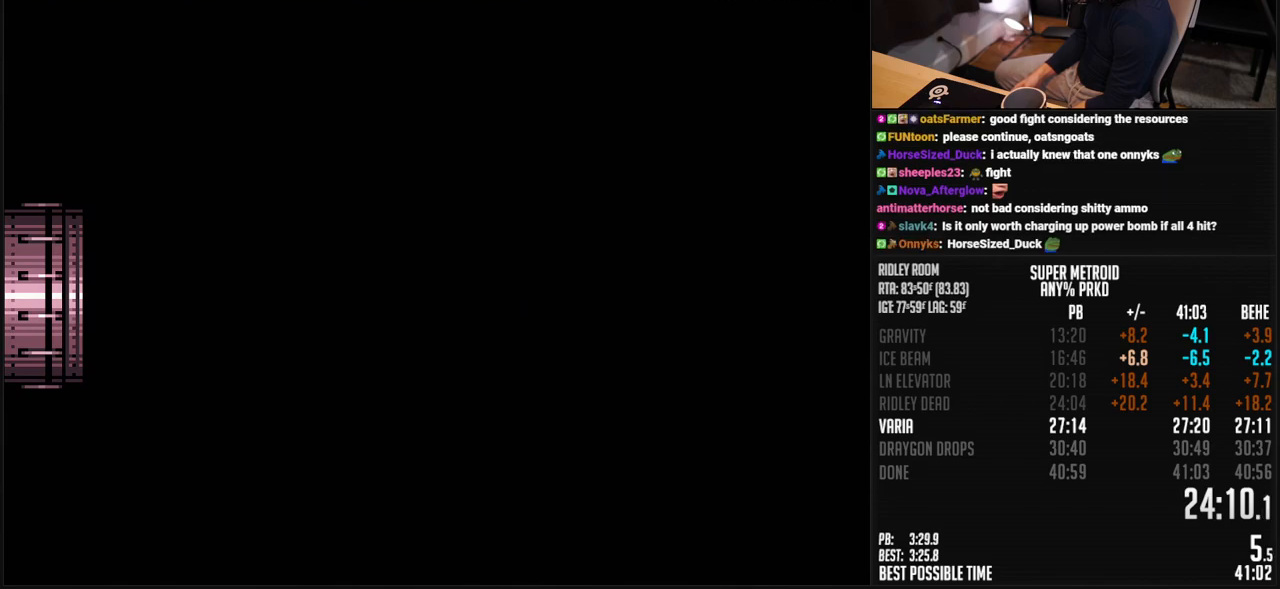
Gameplay with a controller (Nintendo layout); each line is a JSON object with the inputs held at the frame after it. "events" lists button and stick changes between this image and that frame as [ms after this image, input, new state], when the widget could be followed in between. Not read: DPAD_RIGHT L3 R3.
{"buttons": ["B", "X"], "events": [[50, "R1", "up"], [300, "X", "down"]]}
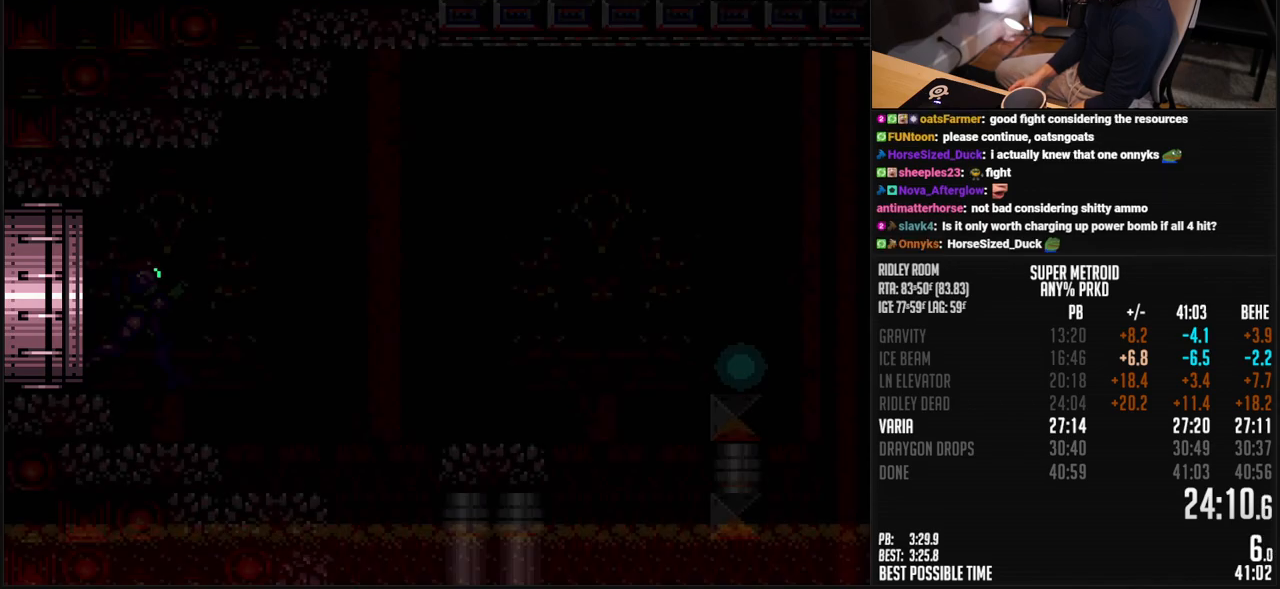
{"buttons": ["B", "X"], "events": []}
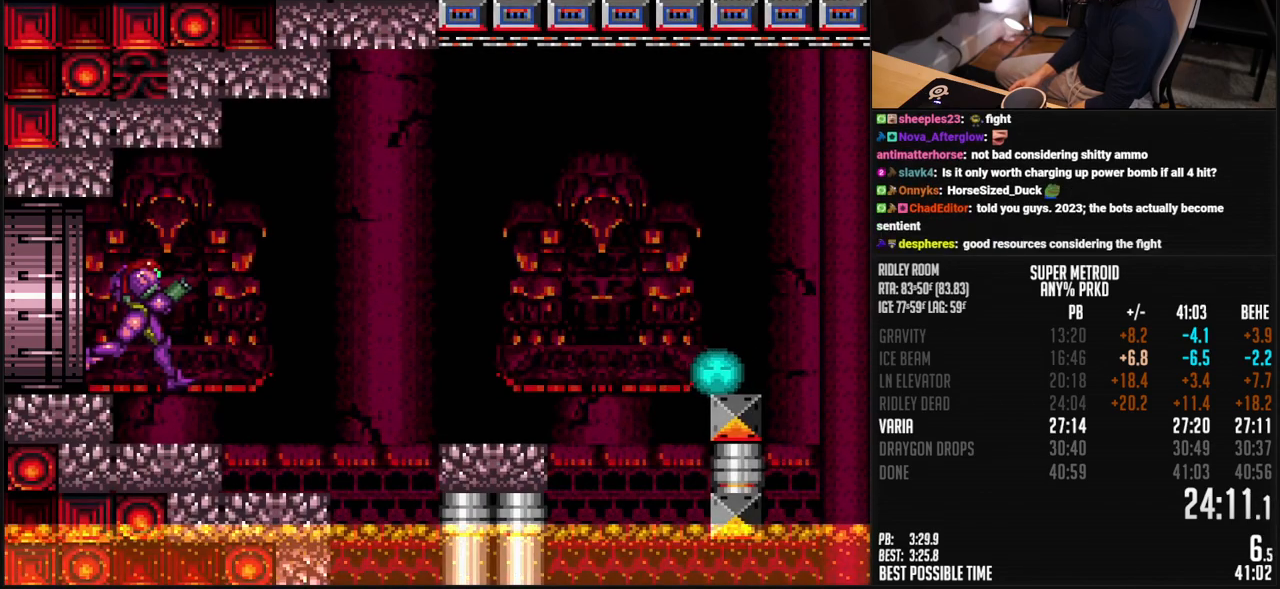
{"buttons": ["A", "B"], "events": [[83, "X", "up"], [484, "A", "down"]]}
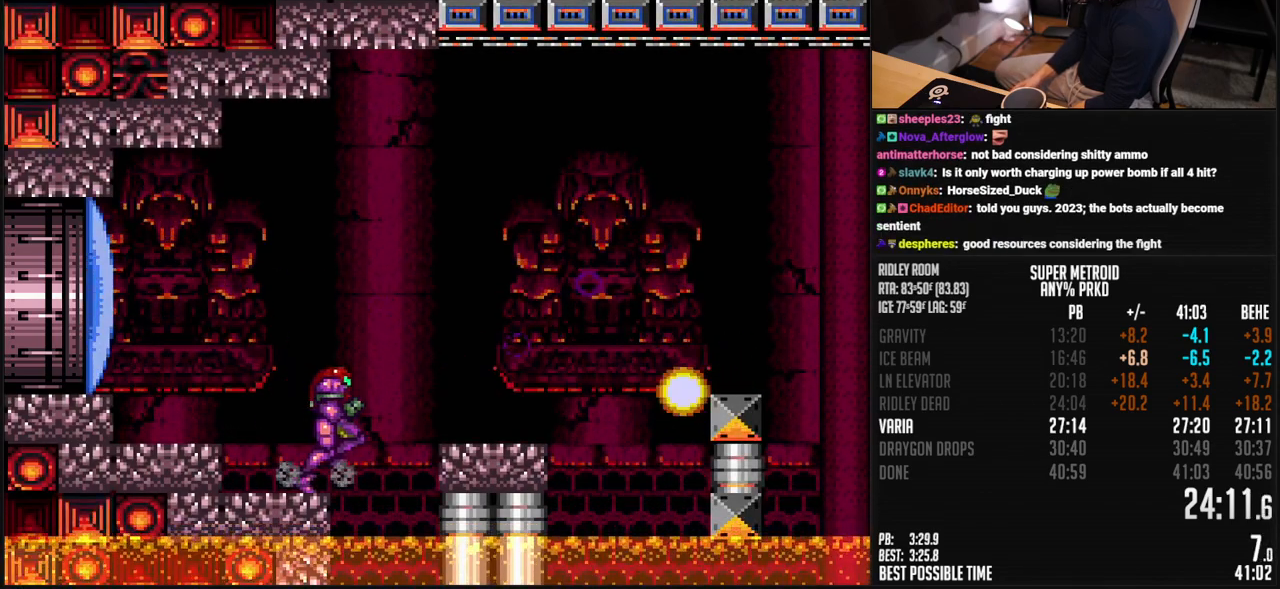
{"buttons": ["B"], "events": [[67, "A", "up"], [67, "B", "up"], [184, "B", "down"], [351, "X", "down"], [468, "X", "up"]]}
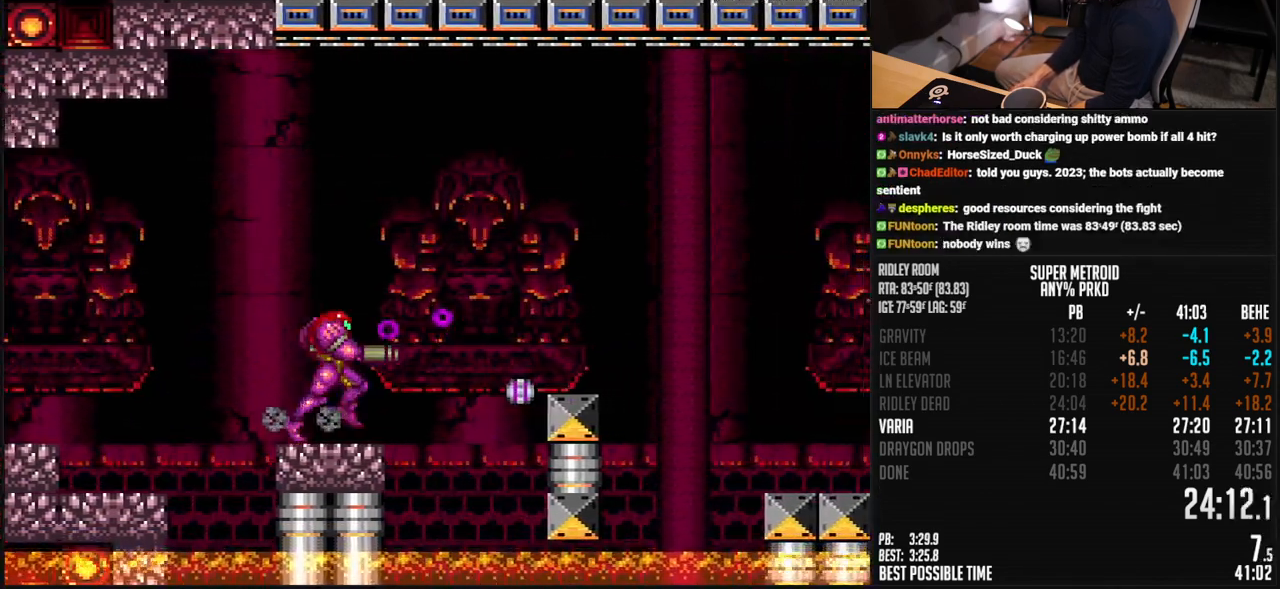
{"buttons": ["B"], "events": [[33, "A", "down"], [334, "A", "up"], [334, "B", "up"], [501, "B", "down"]]}
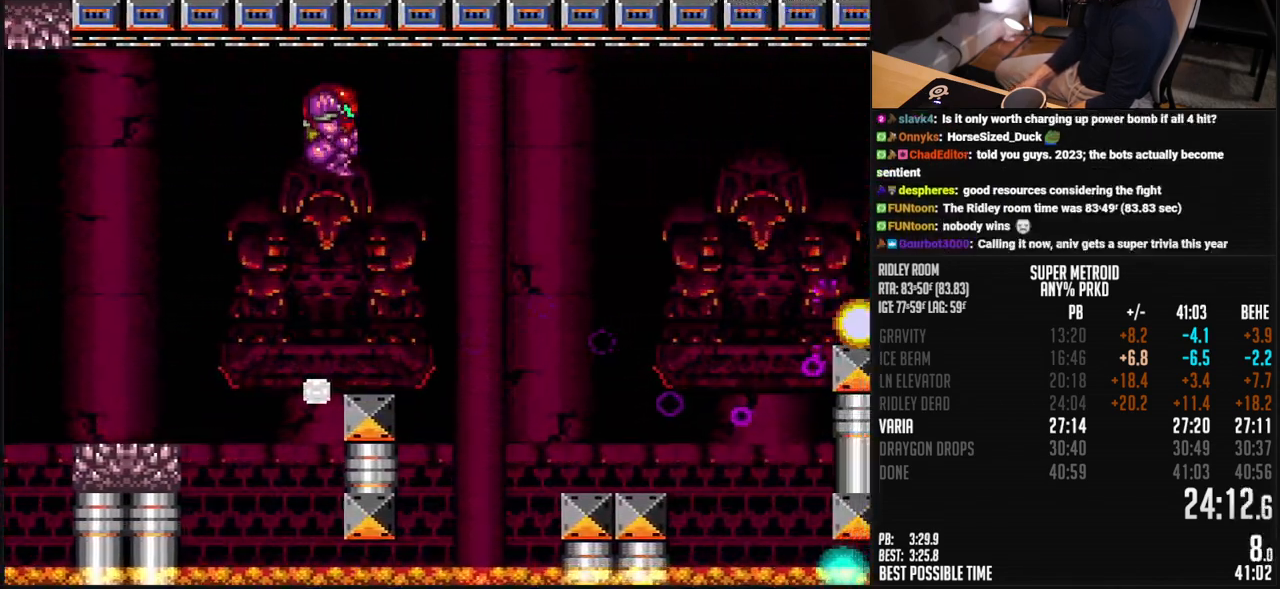
{"buttons": ["B", "L1"], "events": [[201, "L1", "down"], [317, "X", "down"], [401, "X", "up"]]}
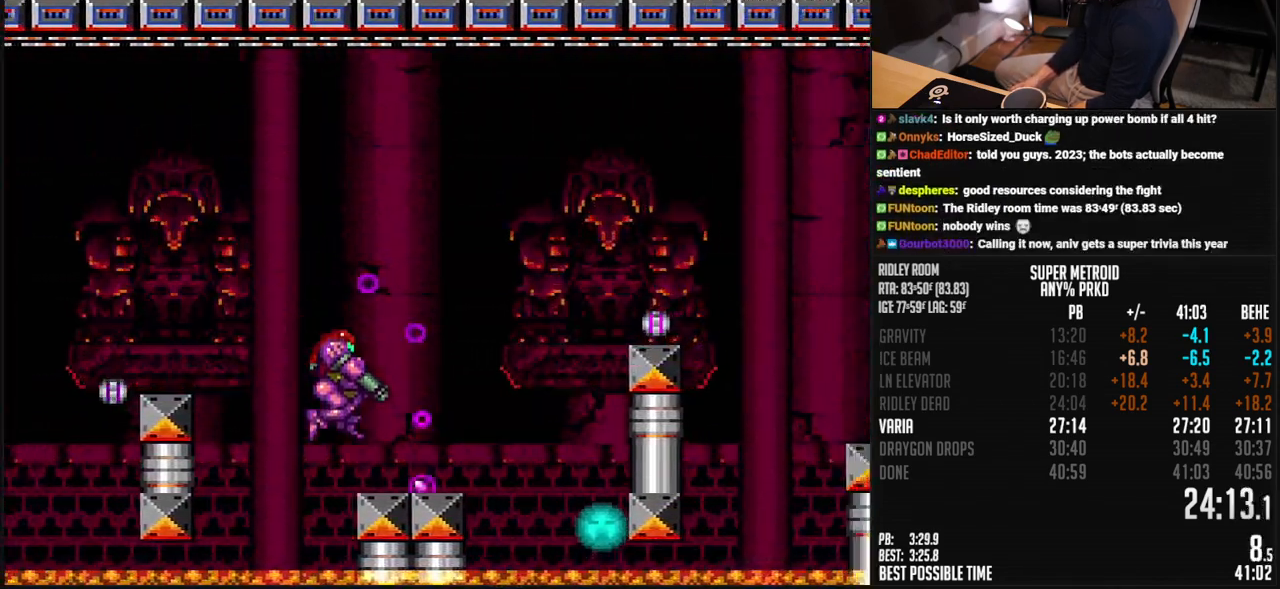
{"buttons": [], "events": [[134, "X", "down"], [217, "A", "down"], [217, "X", "up"], [234, "L1", "up"], [267, "A", "up"], [301, "B", "up"], [434, "B", "down"], [451, "B", "up"]]}
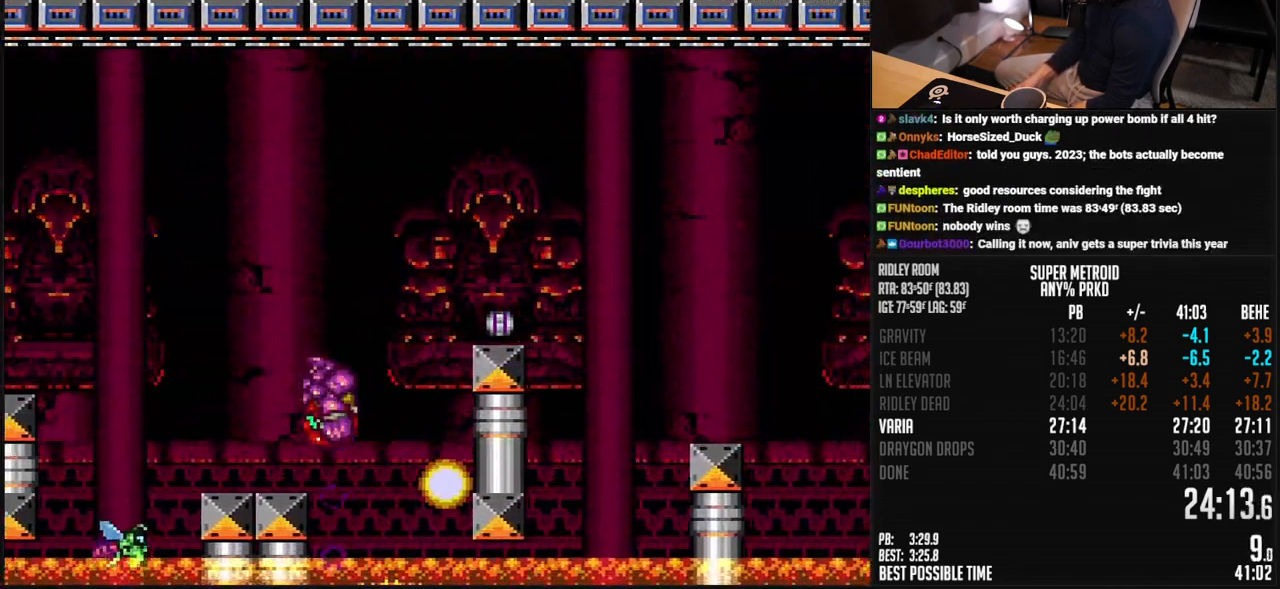
{"buttons": ["A", "B"], "events": [[50, "B", "down"], [434, "A", "down"]]}
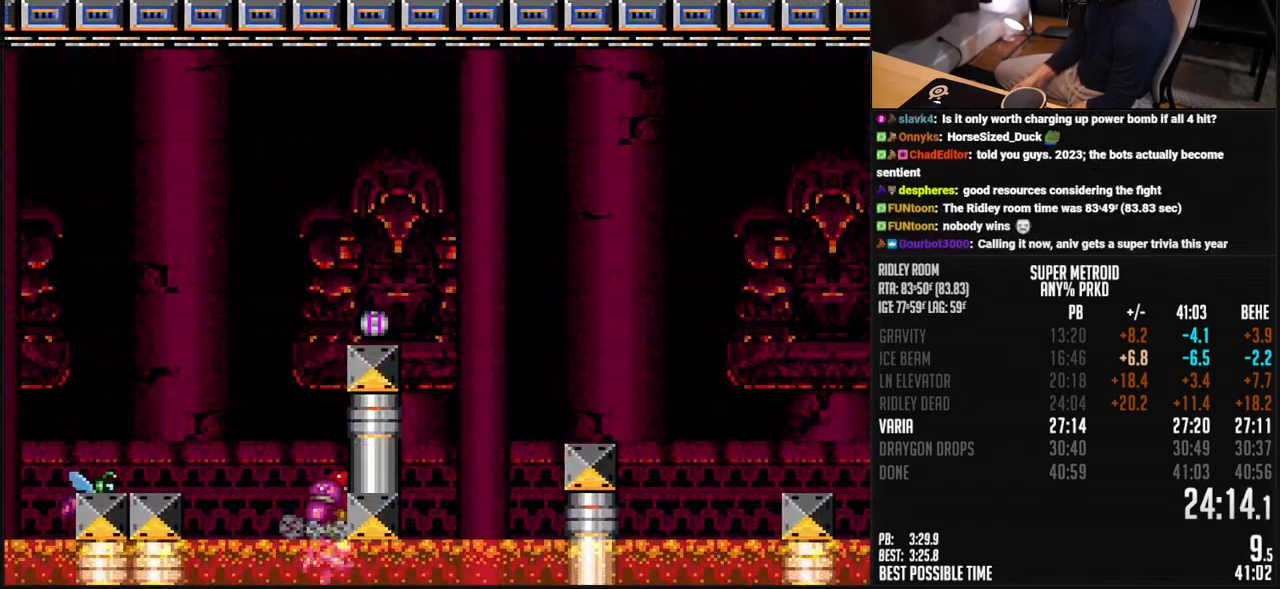
{"buttons": ["B", "X"], "events": [[167, "DPAD_DOWN", "down"], [268, "A", "up"], [268, "DPAD_DOWN", "up"], [284, "B", "up"], [284, "L1", "down"], [368, "L1", "up"], [384, "B", "down"], [468, "X", "down"]]}
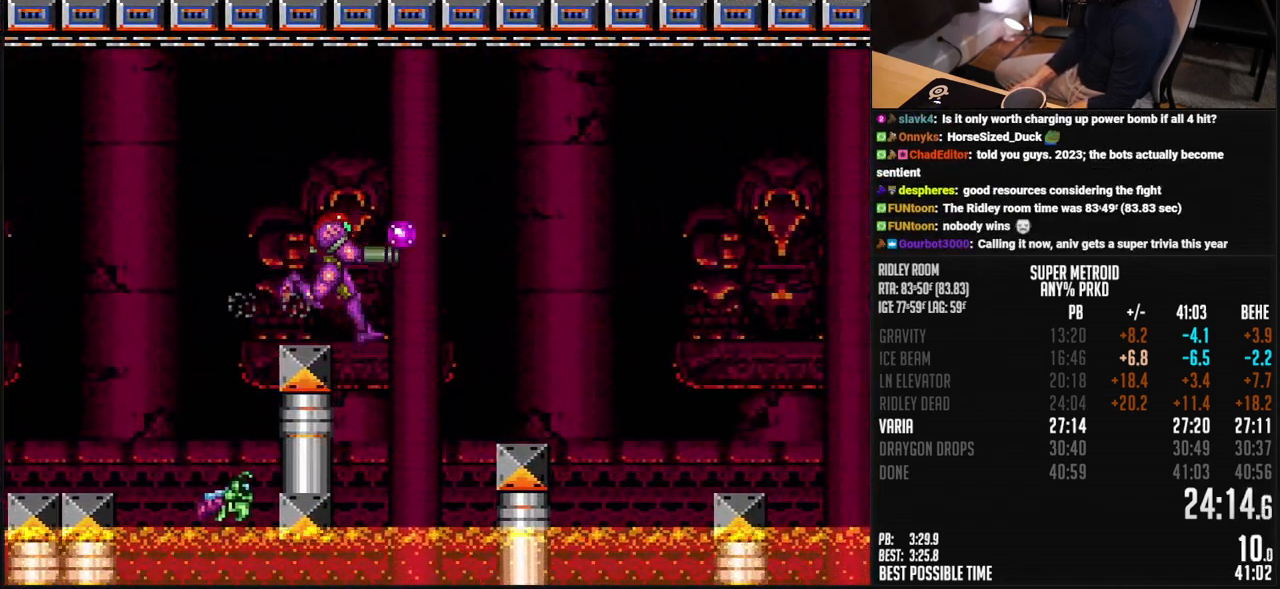
{"buttons": ["B"], "events": [[67, "X", "up"], [418, "L1", "down"], [468, "L1", "up"]]}
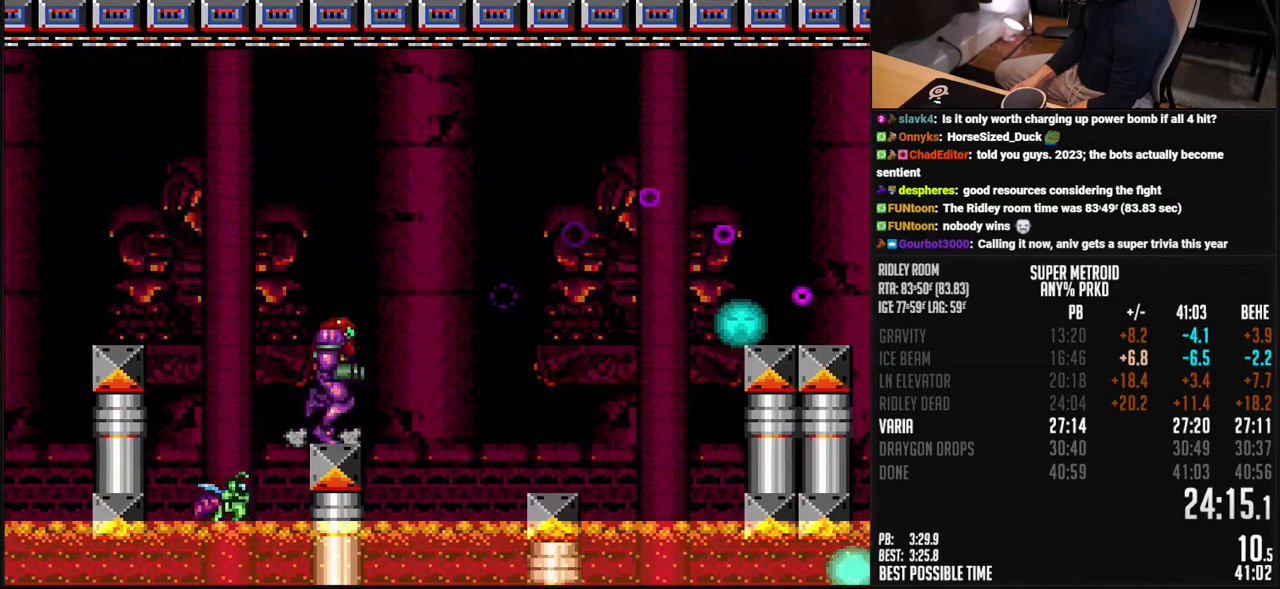
{"buttons": ["B", "DPAD_DOWN"], "events": [[318, "DPAD_DOWN", "down"]]}
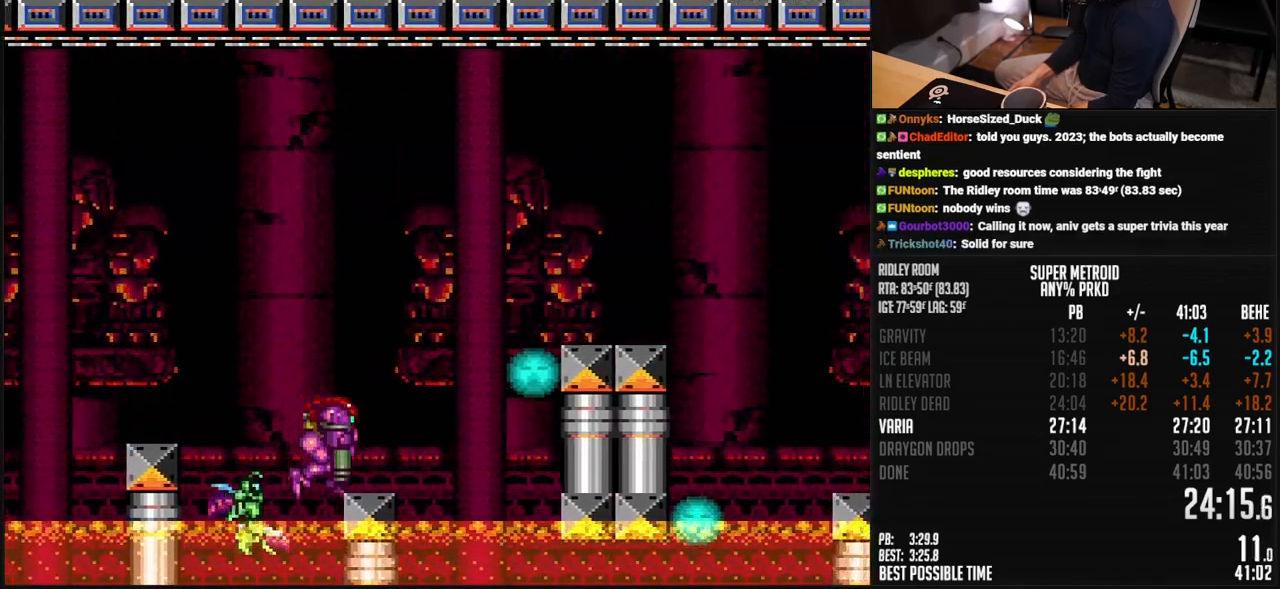
{"buttons": [], "events": [[34, "DPAD_DOWN", "up"], [67, "L1", "down"], [117, "L1", "up"], [168, "A", "down"], [351, "A", "up"], [368, "B", "up"]]}
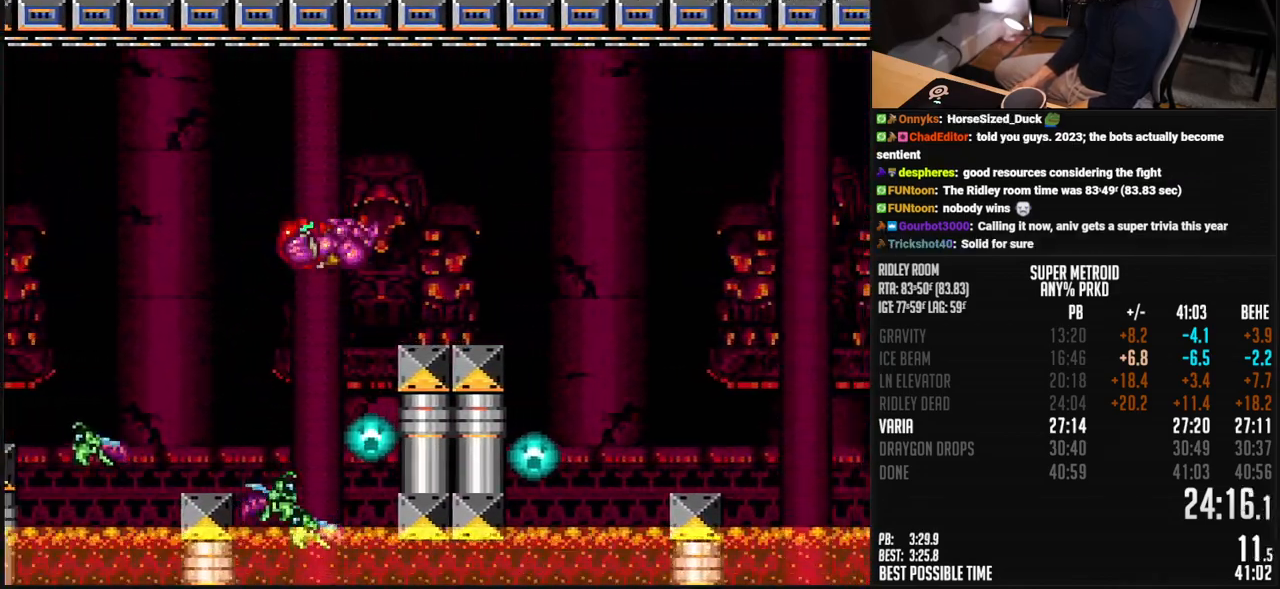
{"buttons": ["A", "B", "DPAD_UP"], "events": [[16, "B", "down"], [200, "X", "down"], [267, "X", "up"], [434, "A", "down"], [467, "DPAD_UP", "down"]]}
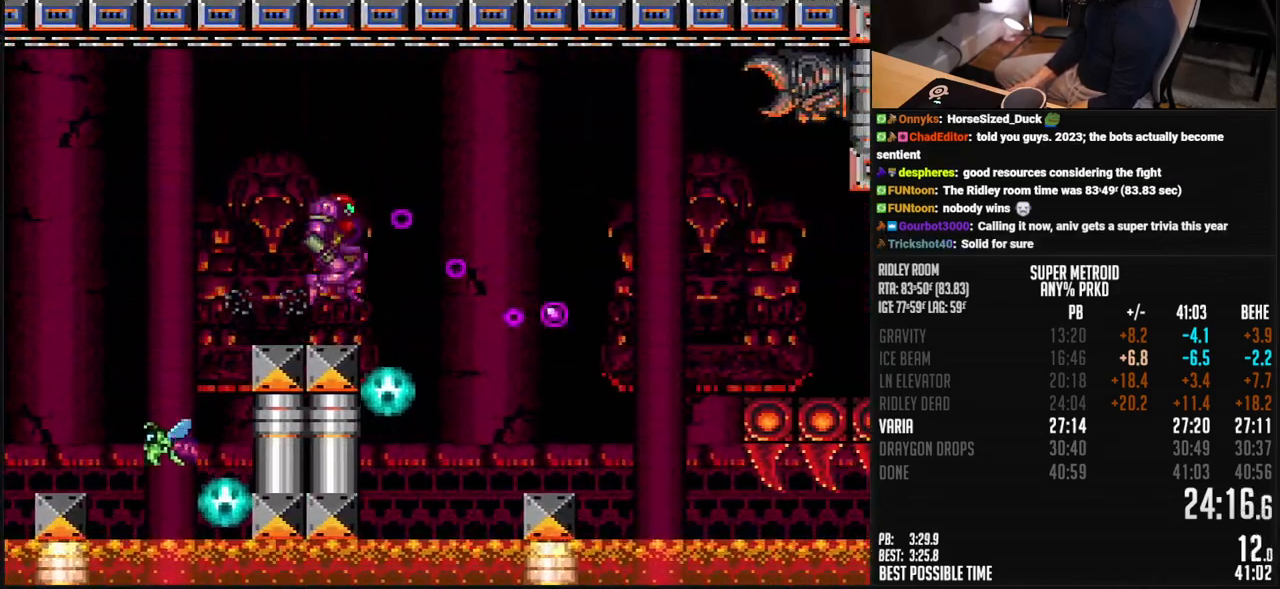
{"buttons": ["A", "B"], "events": [[33, "A", "up"], [50, "B", "up"], [100, "A", "down"], [100, "B", "down"], [100, "DPAD_LEFT", "down"], [117, "DPAD_UP", "up"], [217, "DPAD_LEFT", "up"]]}
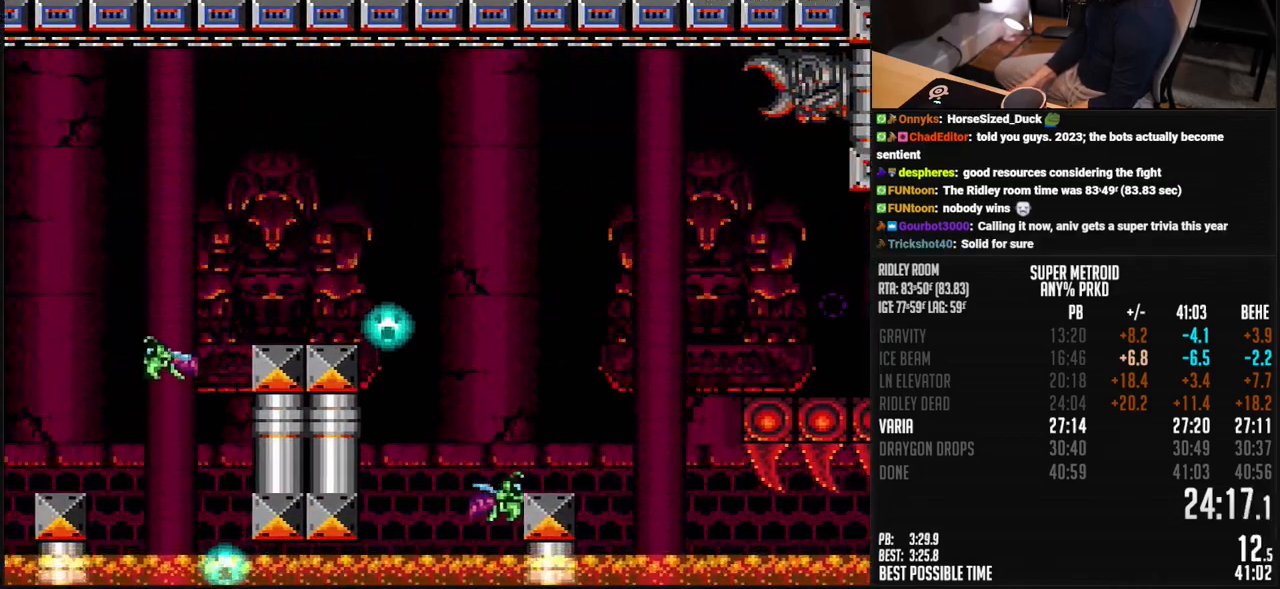
{"buttons": ["A", "B"], "events": []}
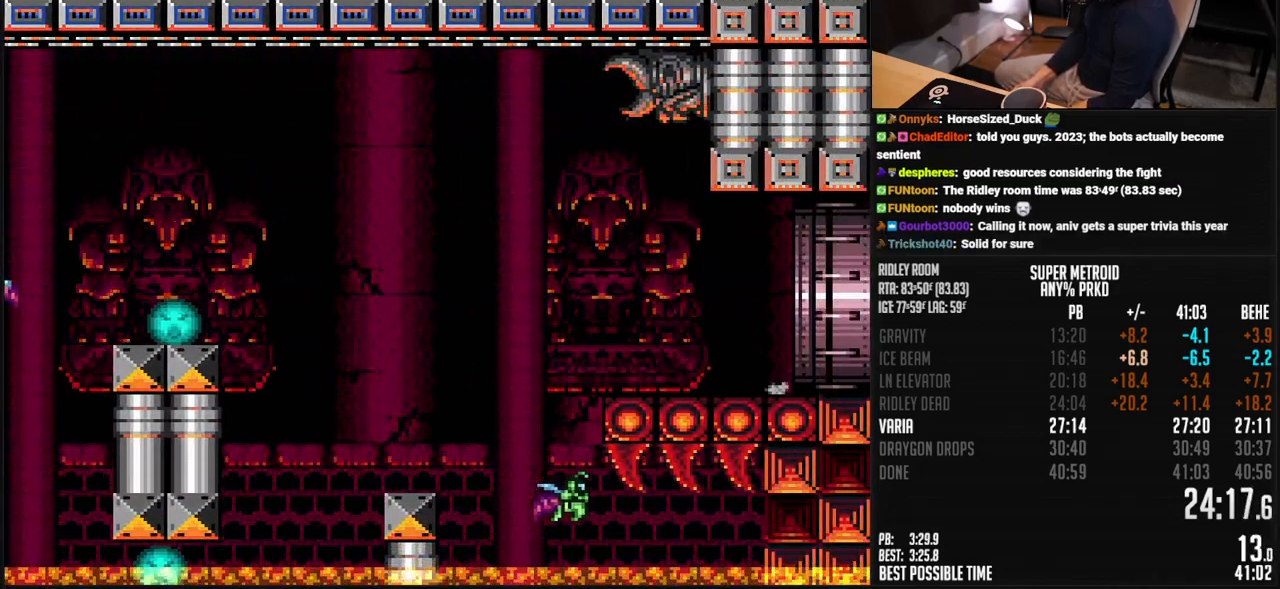
{"buttons": ["B"], "events": [[351, "A", "up"], [351, "B", "up"], [501, "B", "down"]]}
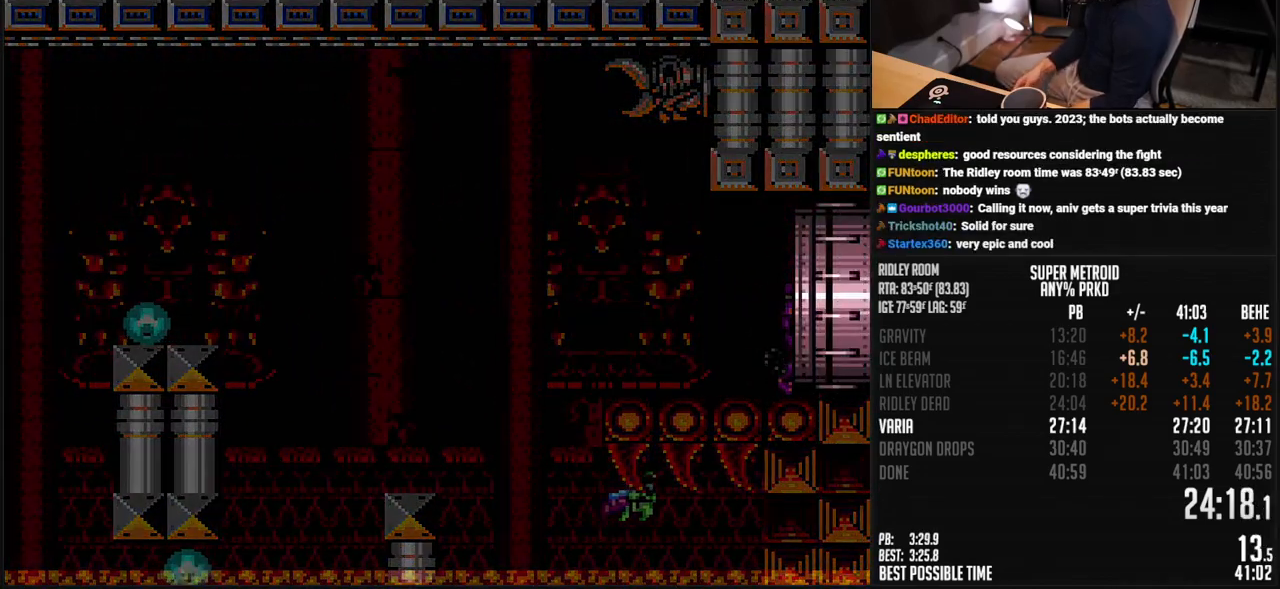
{"buttons": ["B"], "events": []}
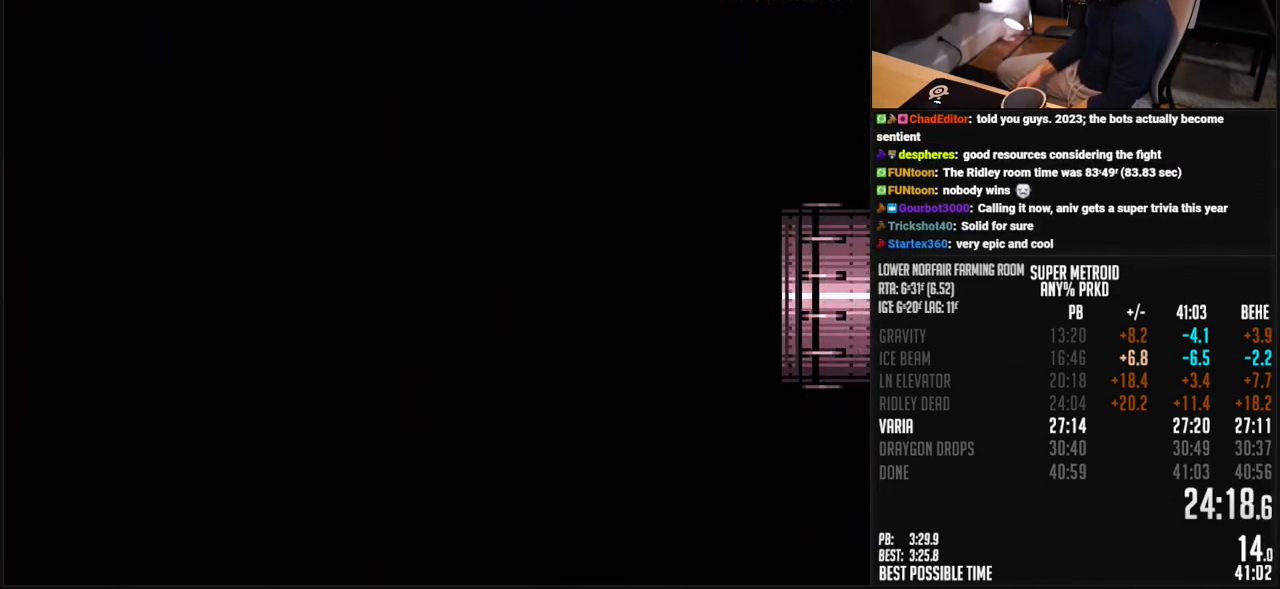
{"buttons": ["B"], "events": []}
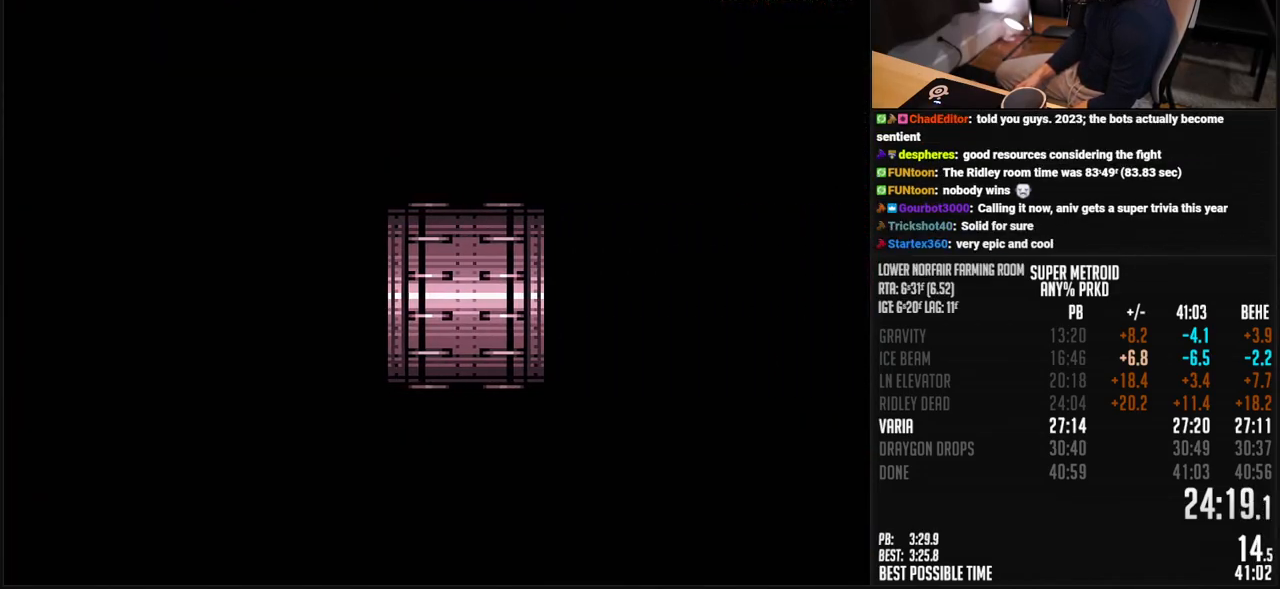
{"buttons": ["B"], "events": []}
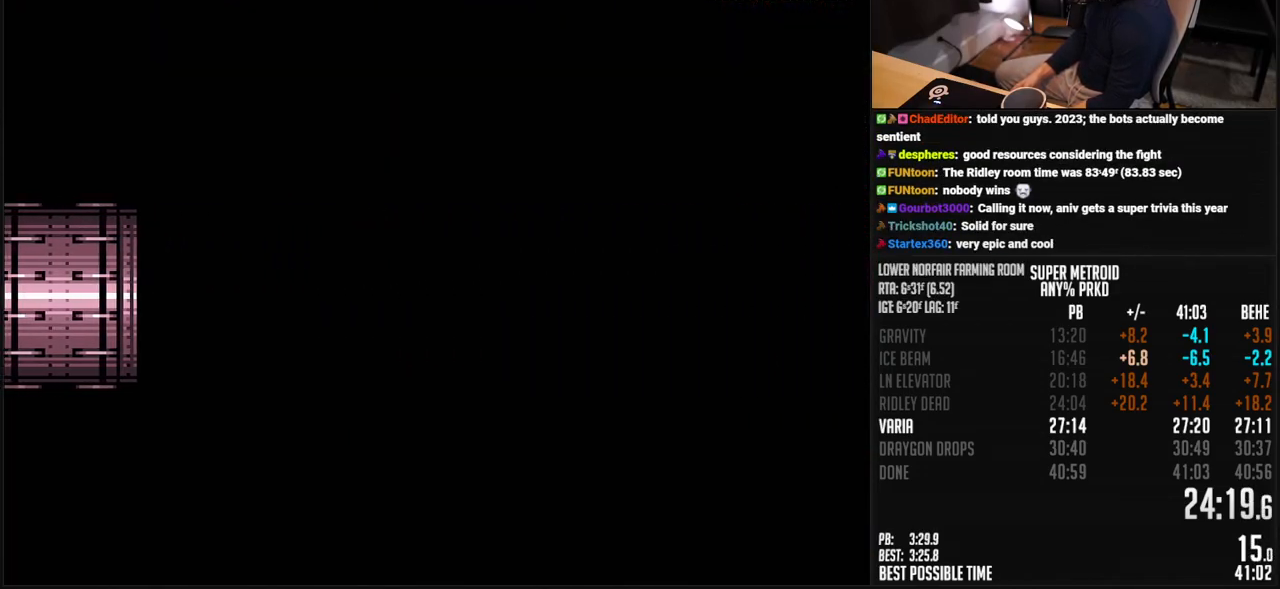
{"buttons": ["B", "R1"], "events": [[284, "R1", "down"], [368, "R1", "up"], [485, "R1", "down"]]}
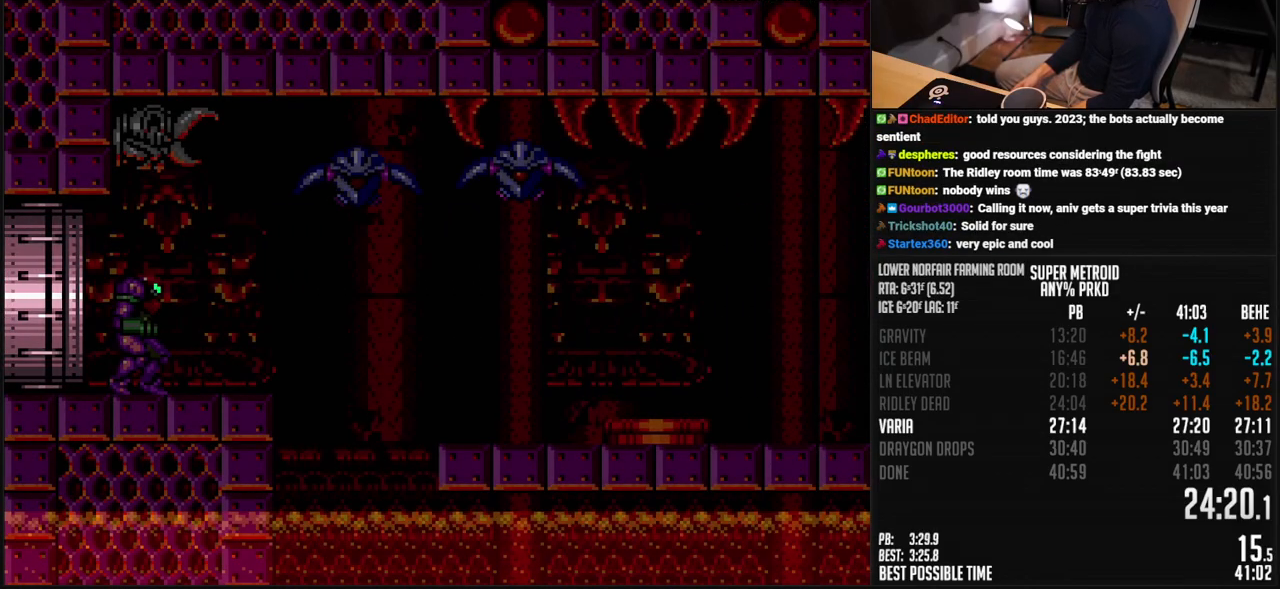
{"buttons": ["A", "B"], "events": [[84, "R1", "up"], [184, "L1", "down"], [234, "L1", "up"], [485, "A", "down"]]}
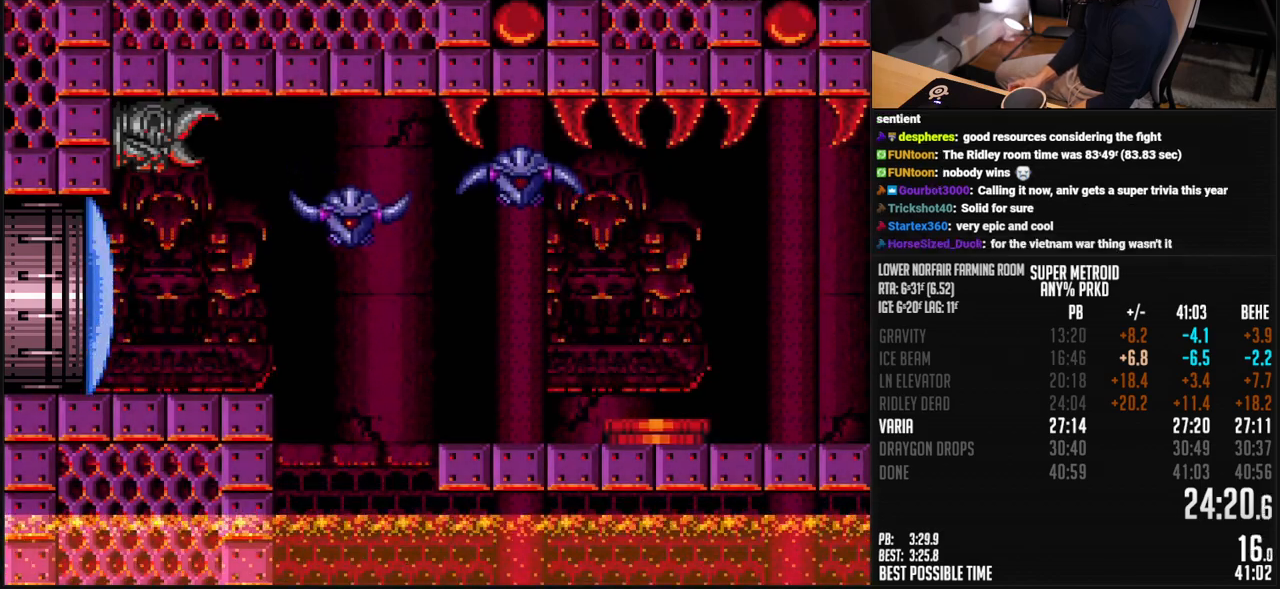
{"buttons": ["B", "X"], "events": [[17, "A", "up"], [234, "DPAD_LEFT", "down"], [334, "DPAD_LEFT", "up"], [468, "X", "down"]]}
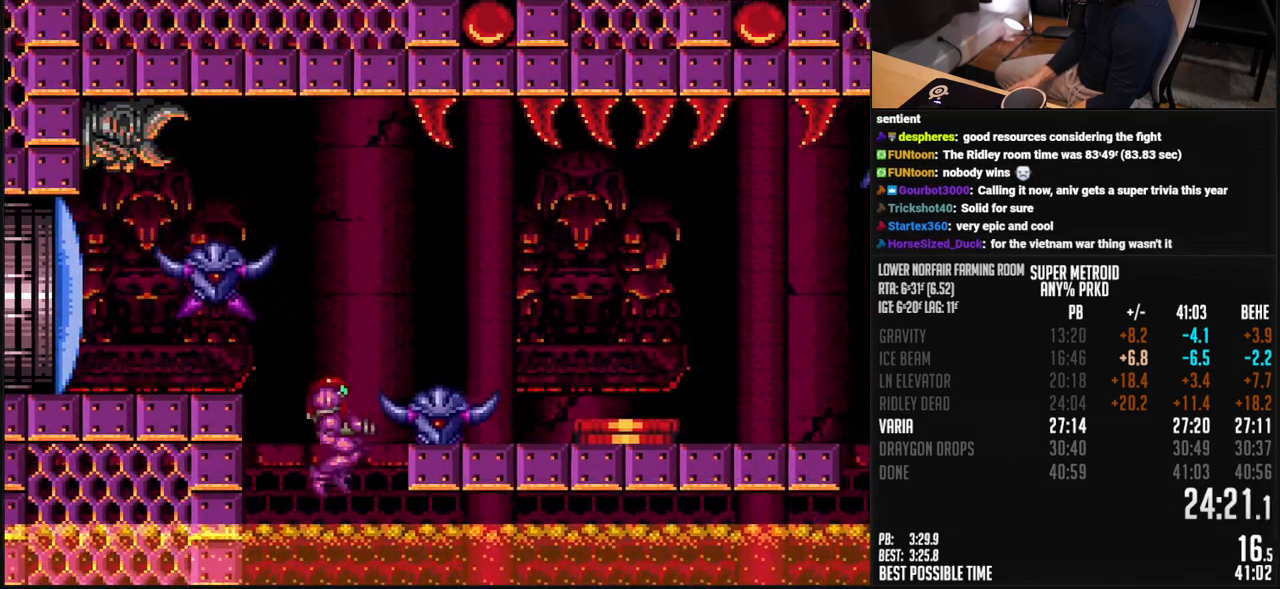
{"buttons": ["B", "X", "L1"], "events": [[401, "L1", "down"]]}
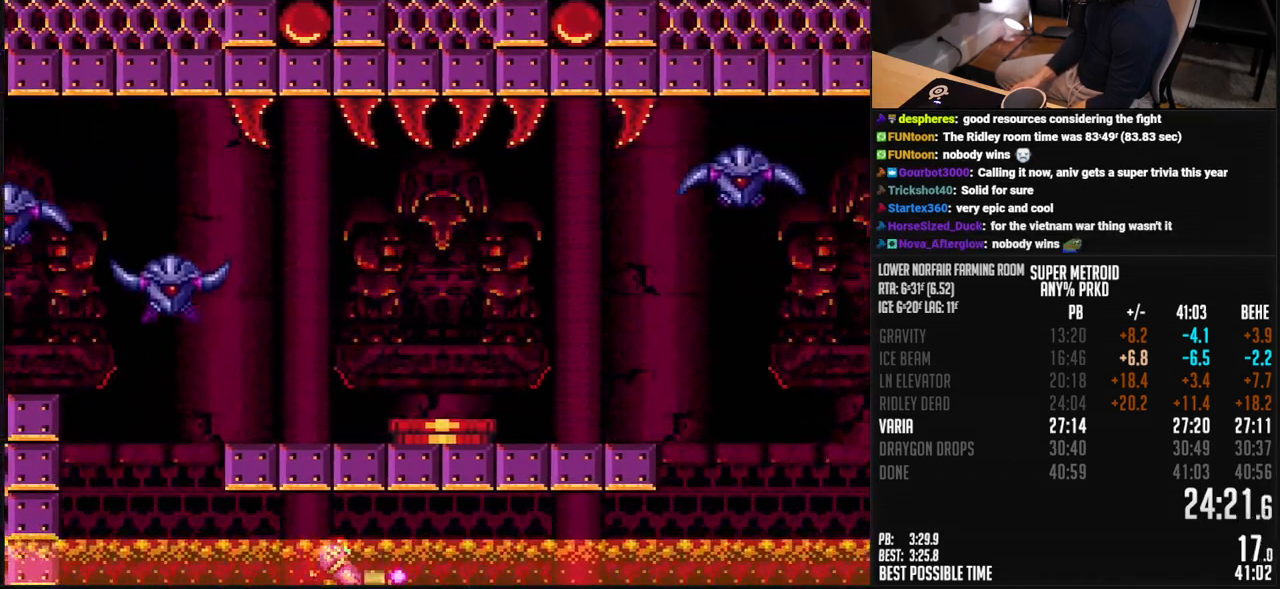
{"buttons": ["B", "X", "L1"], "events": [[33, "L1", "up"], [367, "L1", "down"], [417, "L1", "up"], [484, "L1", "down"]]}
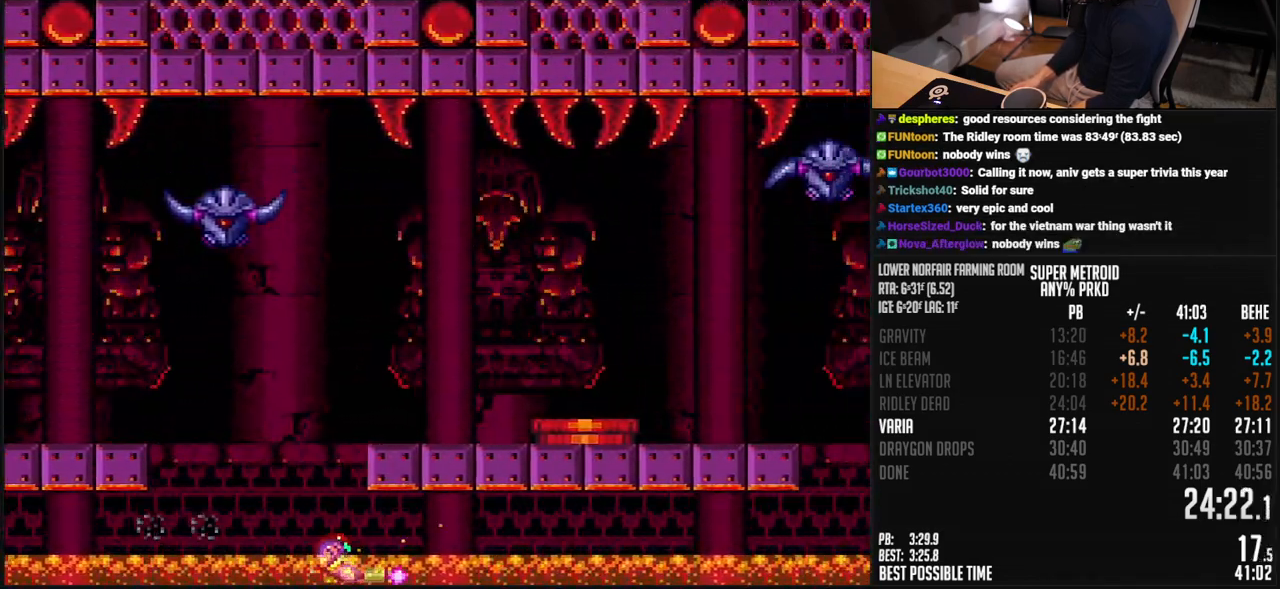
{"buttons": ["B", "X", "DPAD_UP"], "events": [[33, "L1", "up"], [217, "L1", "down"], [317, "L1", "up"], [367, "DPAD_UP", "down"]]}
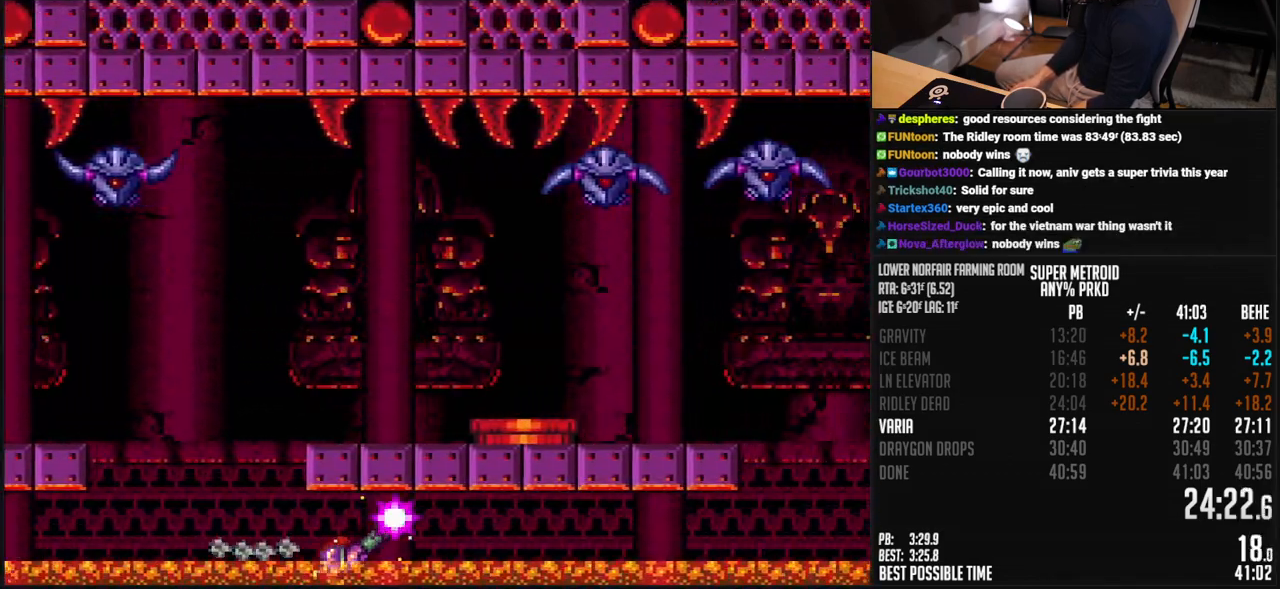
{"buttons": ["R1", "DPAD_UP"], "events": [[217, "X", "up"], [250, "A", "down"], [434, "A", "up"], [451, "B", "up"], [501, "R1", "down"]]}
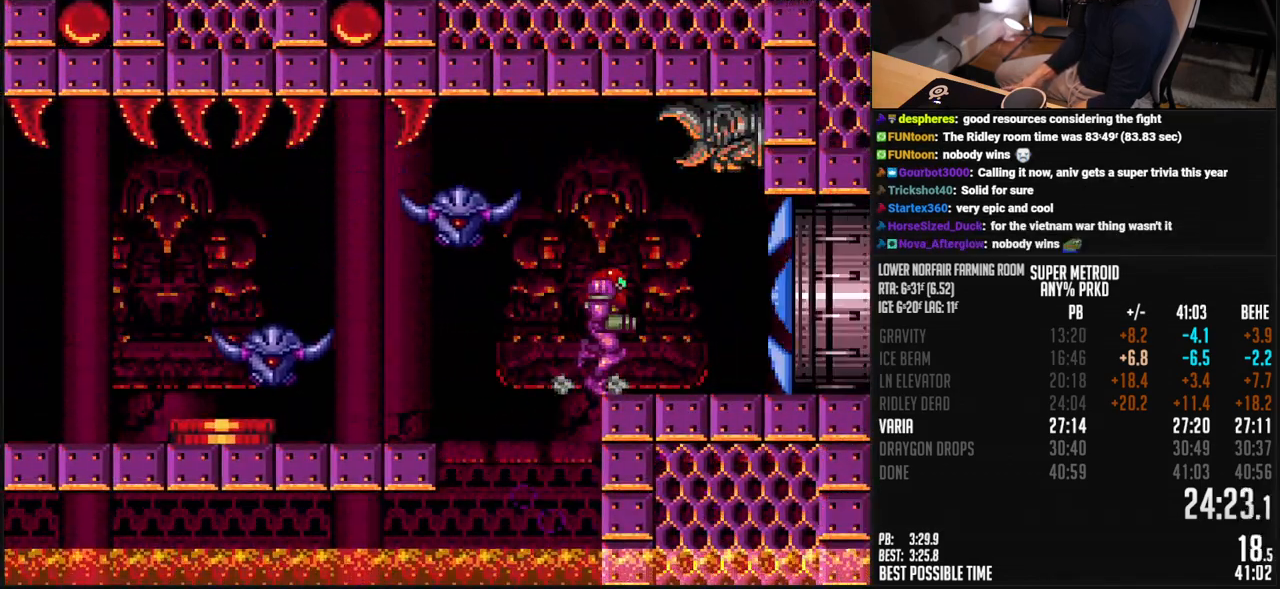
{"buttons": ["B"], "events": [[16, "B", "down"], [16, "DPAD_UP", "up"], [100, "L1", "down"], [100, "R1", "up"], [167, "L1", "up"]]}